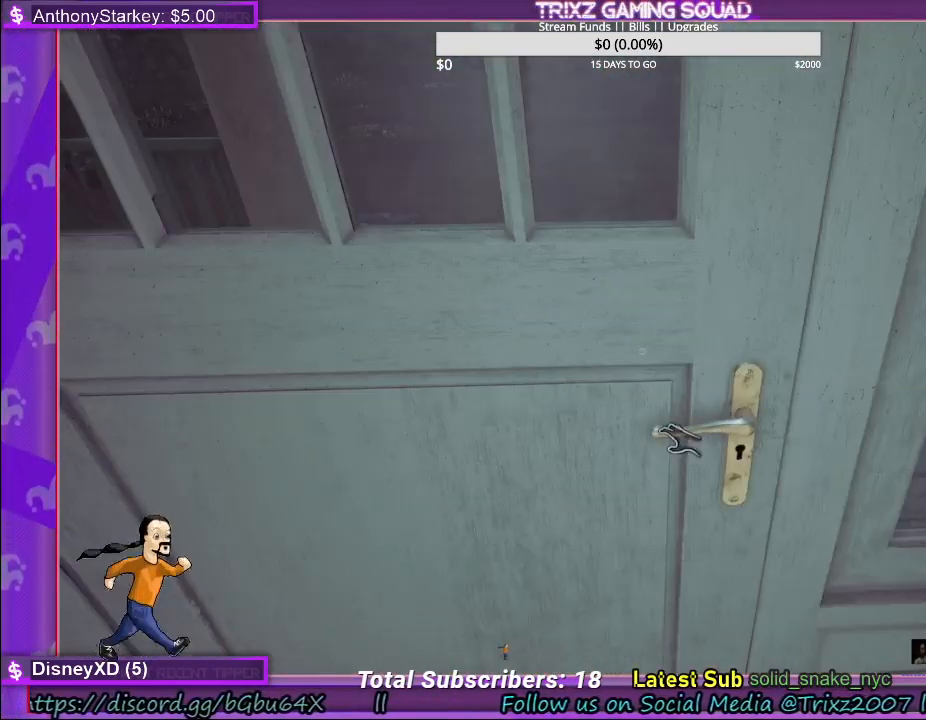
Gameplay with keyboard and mouse; each line is a JSON object with the keys and mouse buttons held at the frame after it. "events" lists presses ("down") and releases ("up") of "a", "ctrl", "d", "e", "f", "q", "r", "s", "shift", "space", "tab", "w", "mouse_left", "mouse_wheel", "mouse_right" and "mouse_mb4" between this image and that frame as [ms after this image, input, new state], when the widget could be followed in between. "mouse_left", "mouse_wheel", "mouse_right", "mouse_mb4" = the "left", "wheel", "right", "mb4" buttons of the "mouse" list. No other keys are recorded. "wheel" means that the mouse wheel is clicked or scrolled. Mouse movement is not recorded.
{"keys": ["s"], "mouse": ["left"], "events": [[50, "mouse_left", "down"], [150, "s", "down"]]}
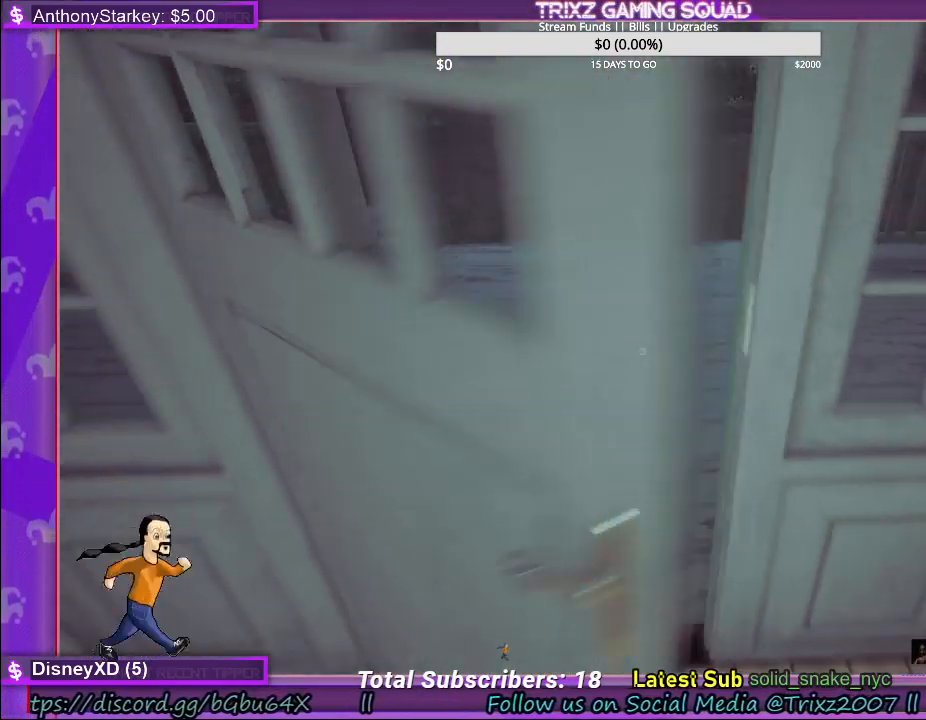
{"keys": ["a", "w"], "mouse": [], "events": [[100, "s", "up"], [217, "mouse_left", "up"], [250, "w", "down"], [450, "a", "down"]]}
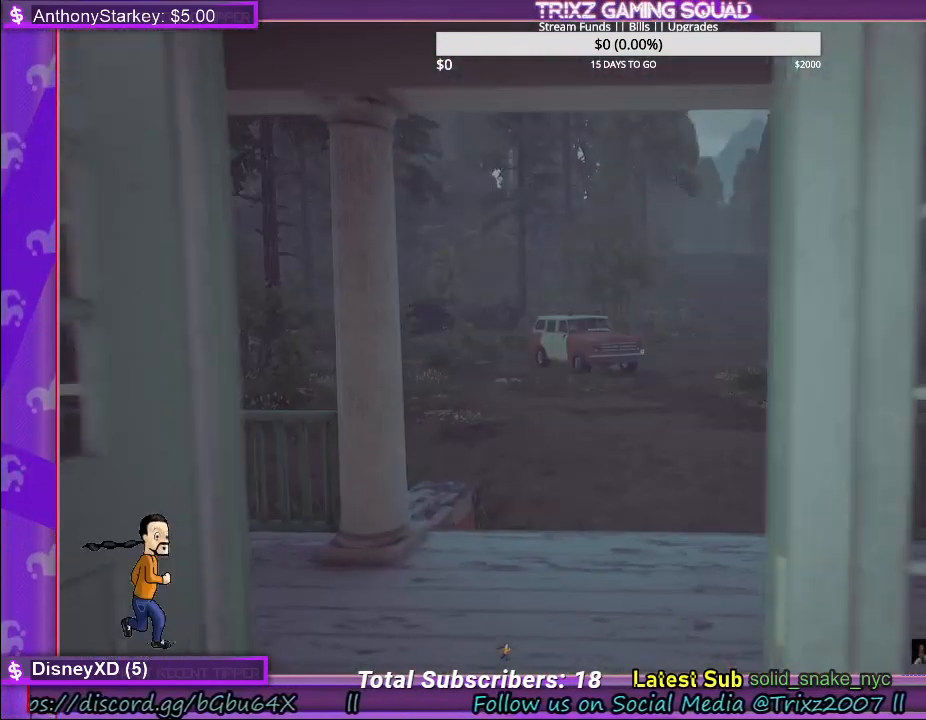
{"keys": ["w"], "mouse": [], "events": [[133, "a", "up"]]}
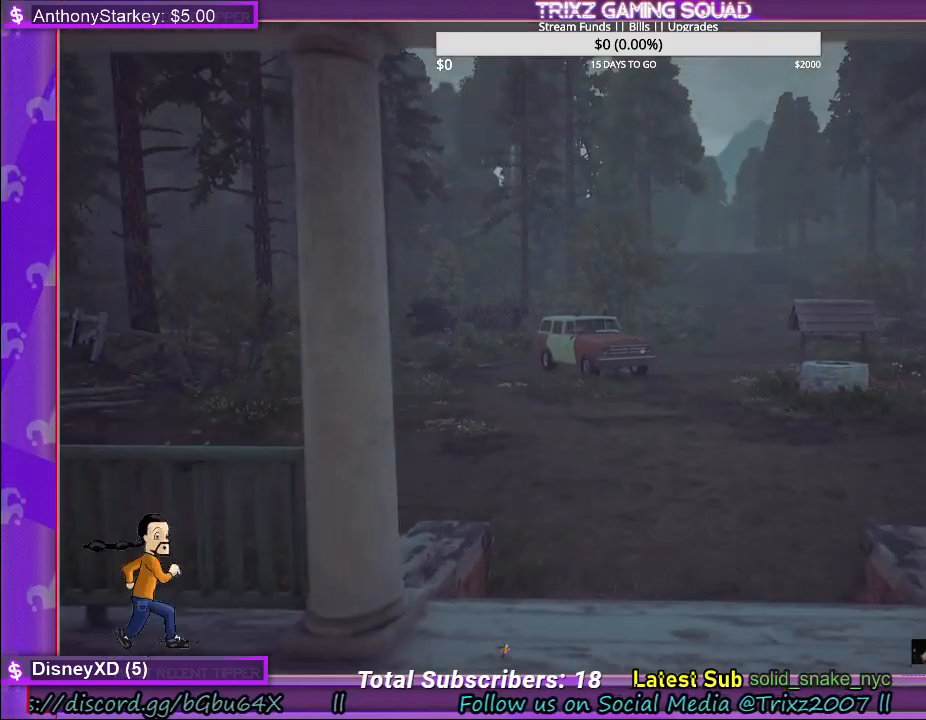
{"keys": ["d", "w"], "mouse": [], "events": [[150, "d", "down"]]}
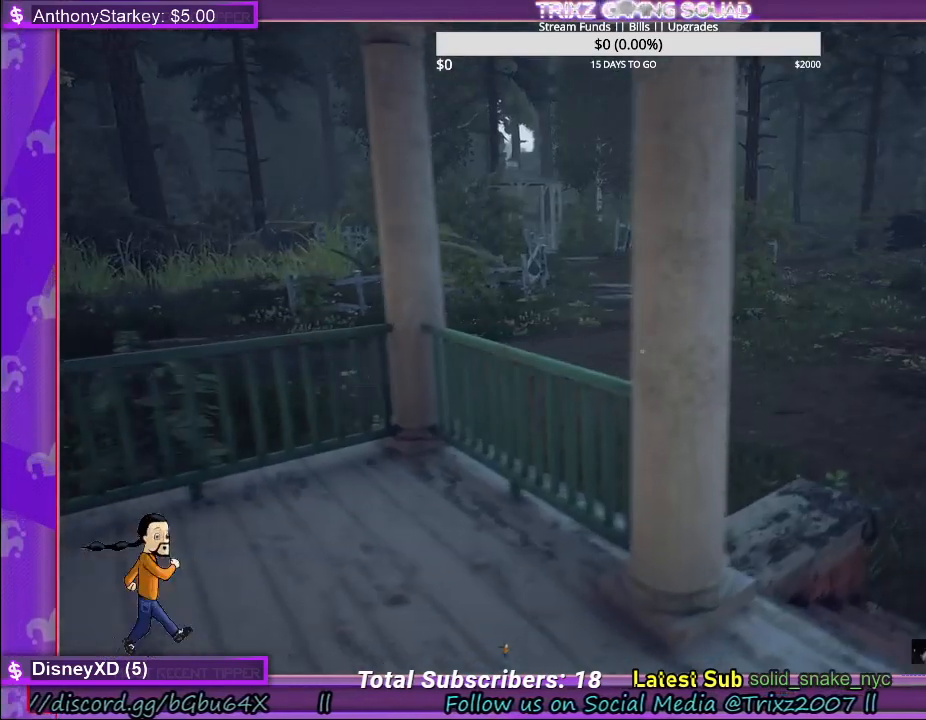
{"keys": ["d", "w"], "mouse": [], "events": []}
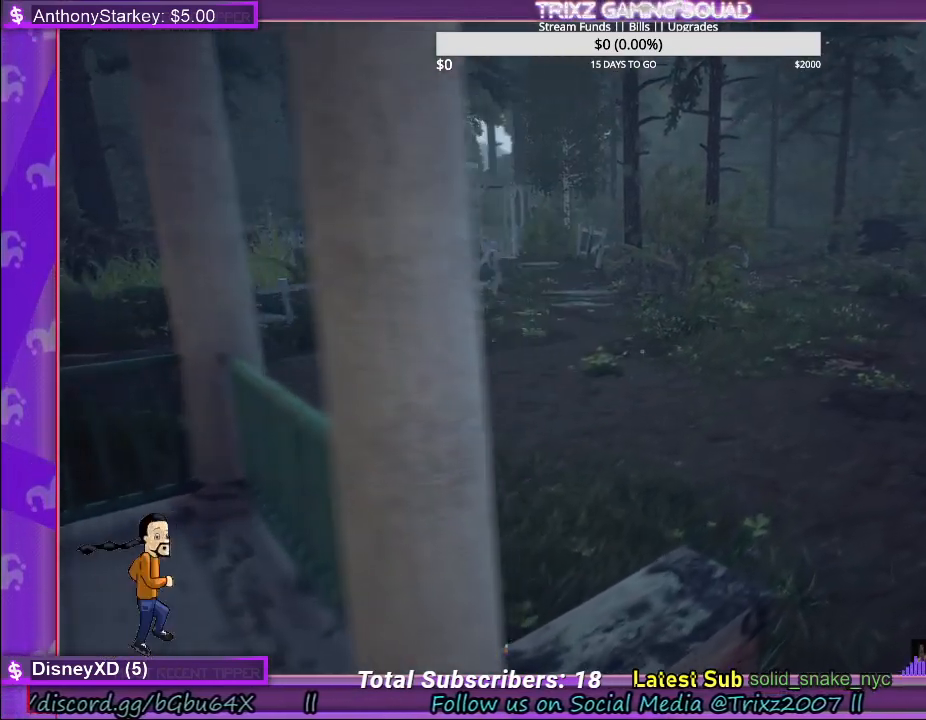
{"keys": [], "mouse": [], "events": [[183, "d", "up"], [200, "w", "up"]]}
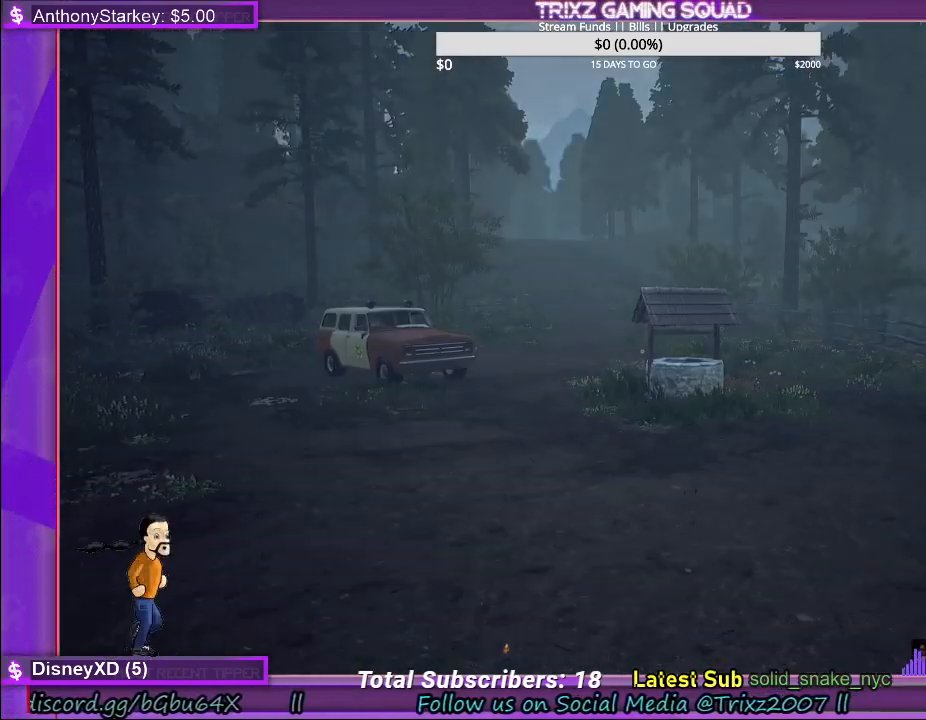
{"keys": [], "mouse": [], "events": []}
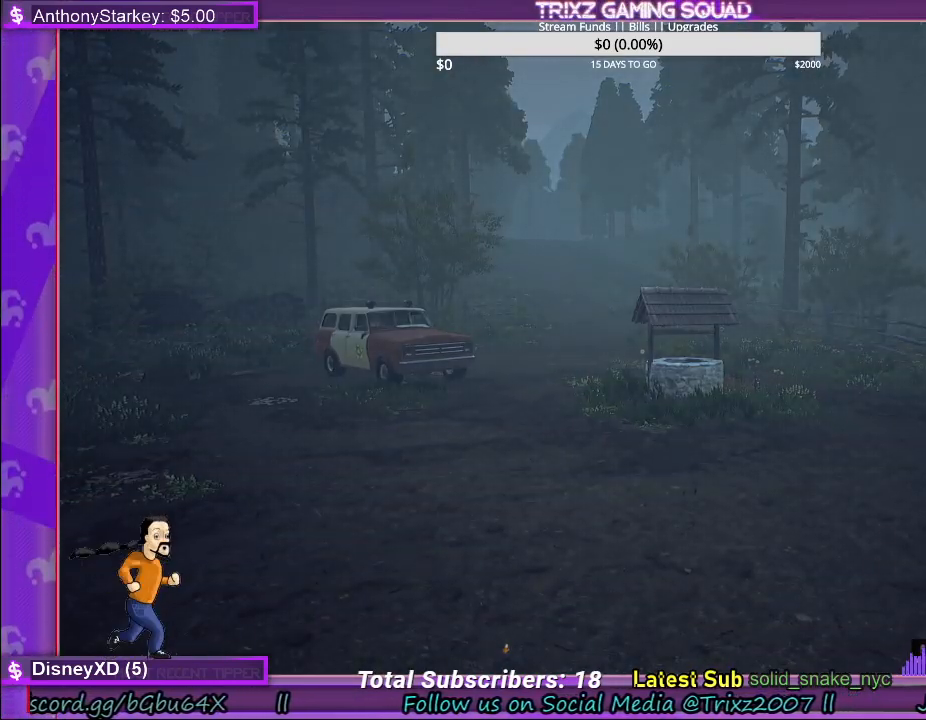
{"keys": [], "mouse": [], "events": []}
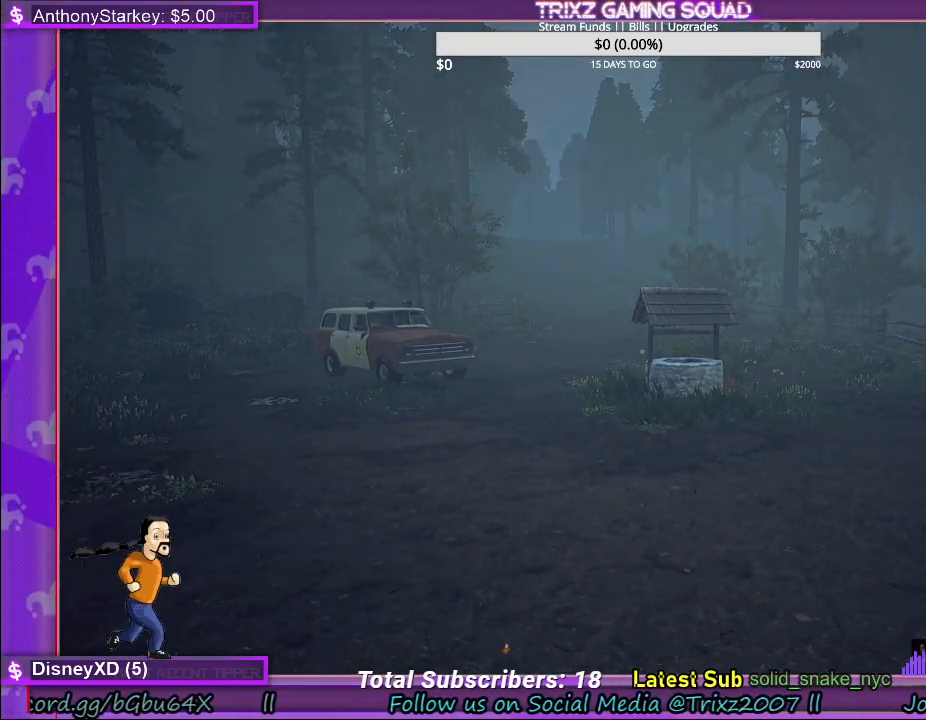
{"keys": [], "mouse": [], "events": []}
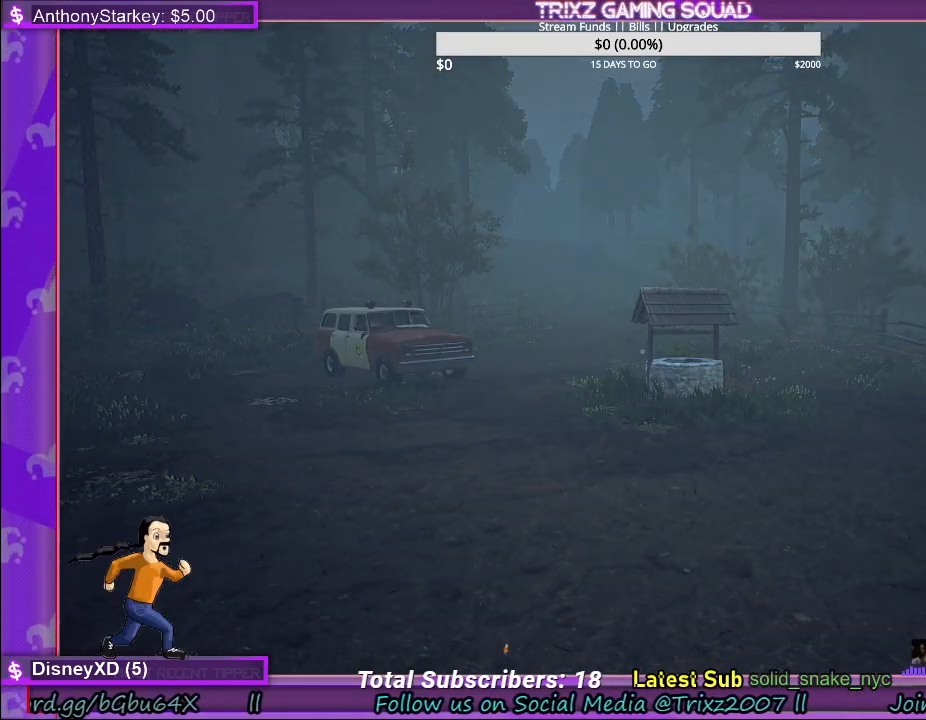
{"keys": [], "mouse": [], "events": []}
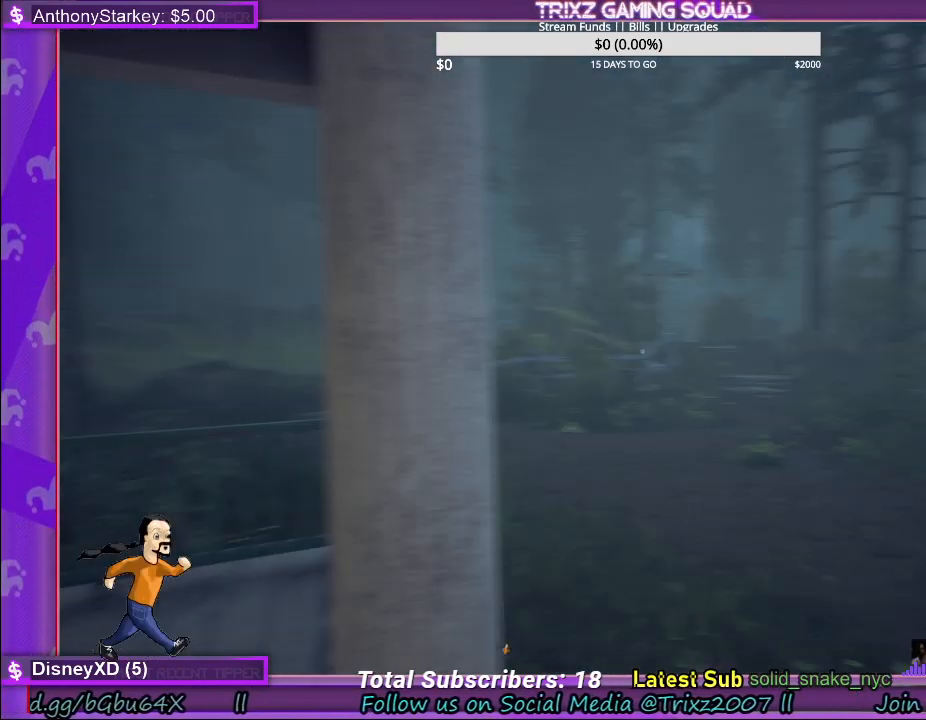
{"keys": [], "mouse": [], "events": []}
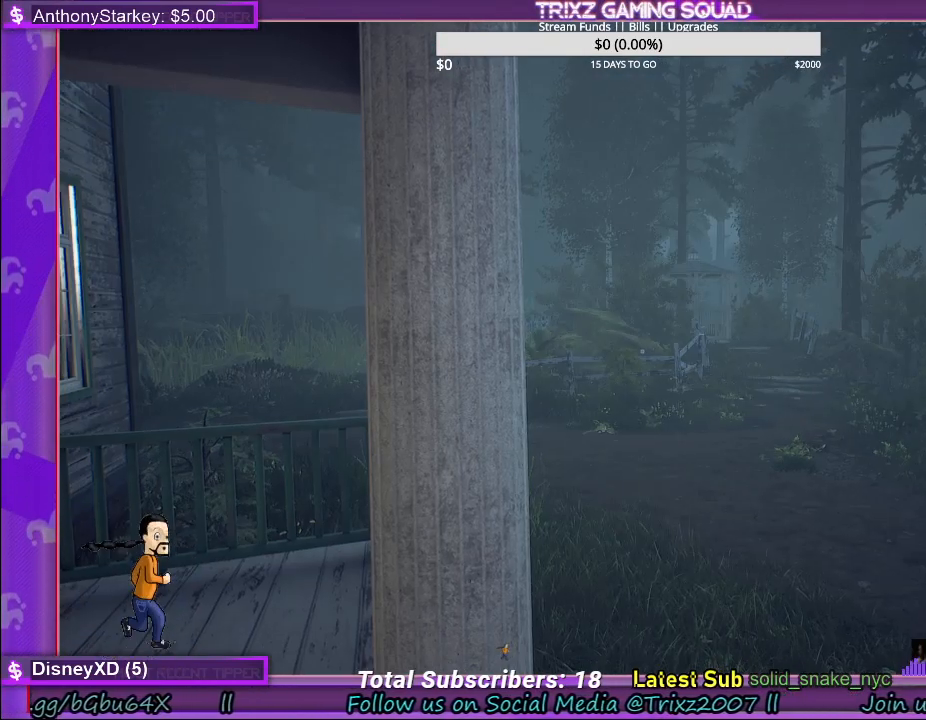
{"keys": ["shift", "w"], "mouse": [], "events": [[417, "a", "down"], [417, "w", "down"], [483, "a", "up"], [500, "shift", "down"]]}
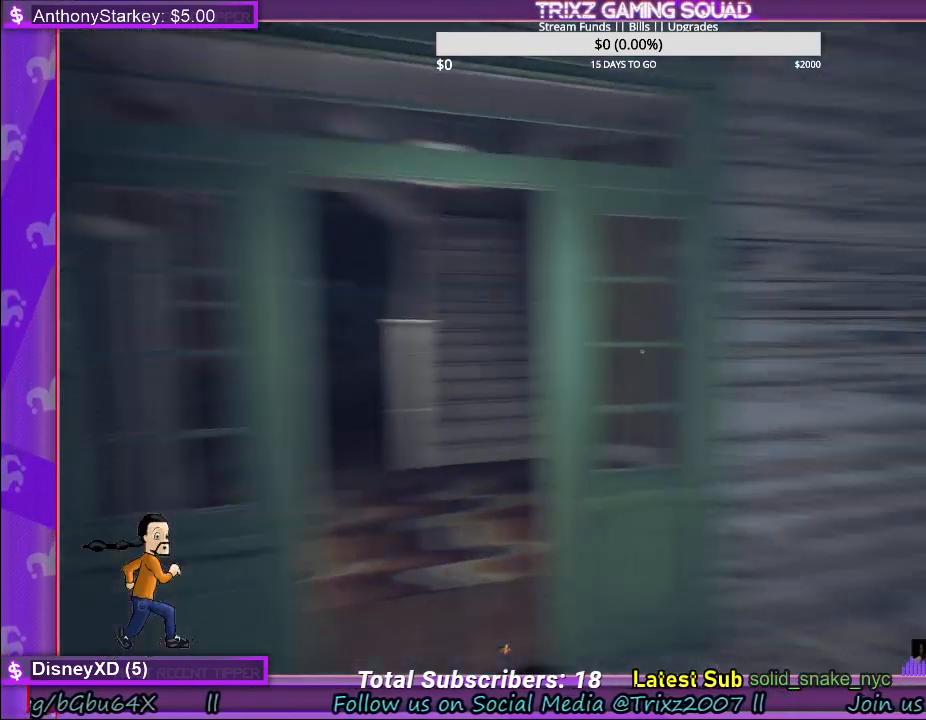
{"keys": ["shift", "w"], "mouse": [], "events": [[250, "a", "down"], [467, "a", "up"]]}
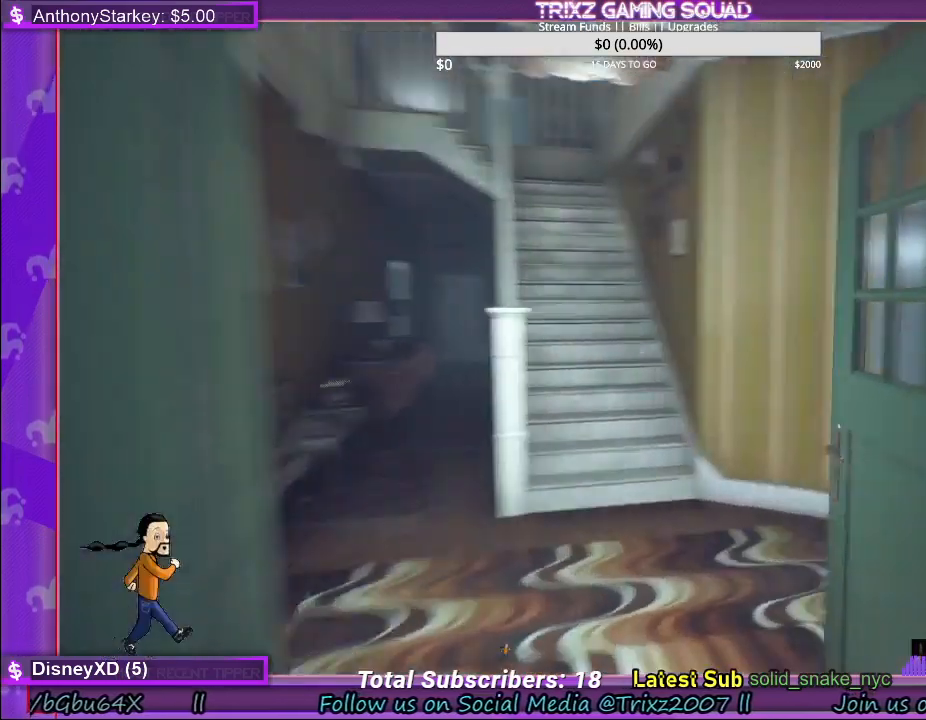
{"keys": ["a", "s"], "mouse": [], "events": [[17, "a", "down"], [250, "shift", "up"], [317, "w", "up"], [433, "s", "down"]]}
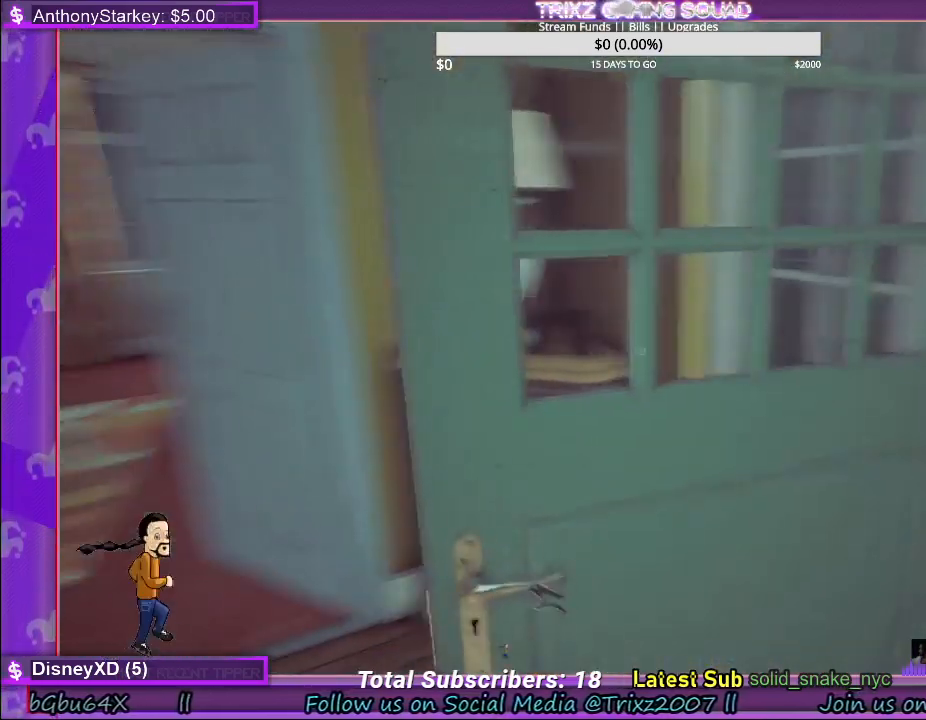
{"keys": [], "mouse": ["left"], "events": [[50, "a", "up"], [117, "mouse_left", "down"], [283, "s", "up"]]}
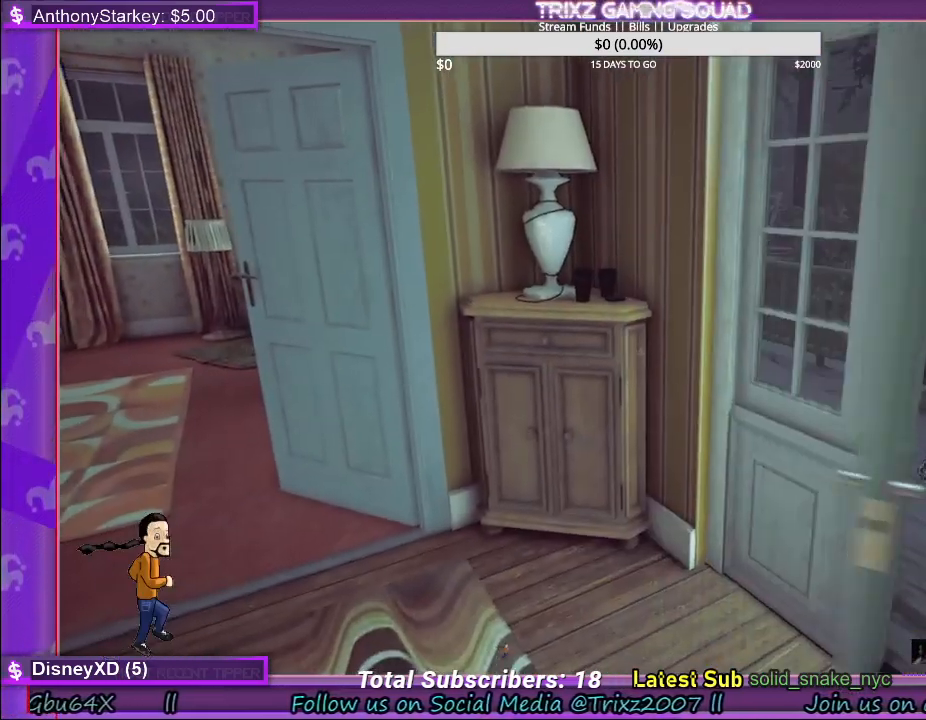
{"keys": ["d"], "mouse": [], "events": [[250, "mouse_left", "up"], [483, "d", "down"]]}
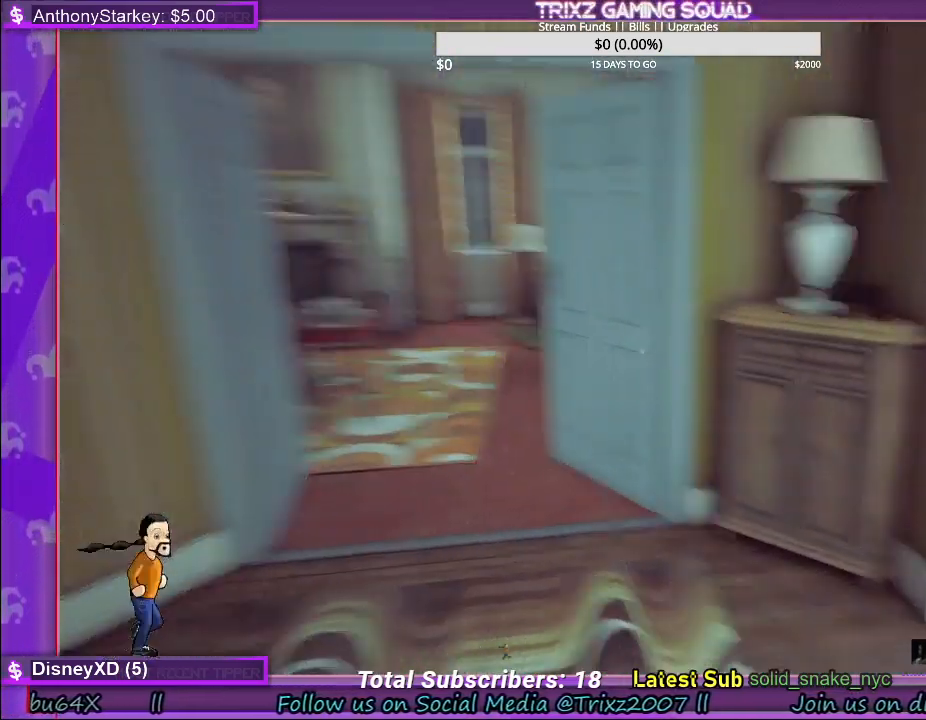
{"keys": ["d", "w"], "mouse": [], "events": [[33, "w", "down"], [117, "d", "up"], [450, "d", "down"]]}
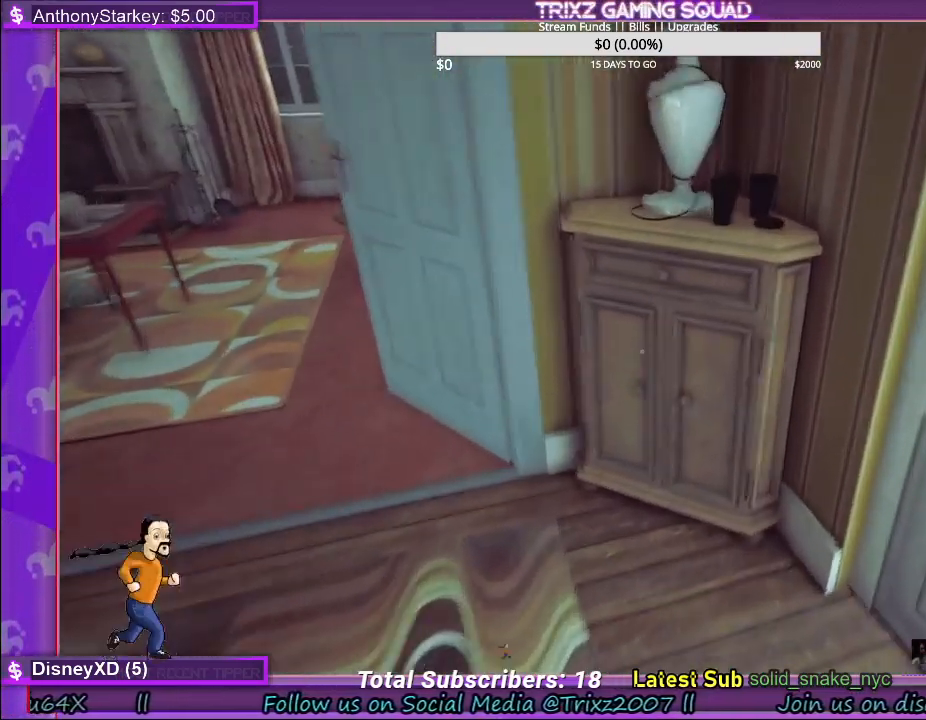
{"keys": [], "mouse": [], "events": [[83, "d", "up"], [283, "w", "up"]]}
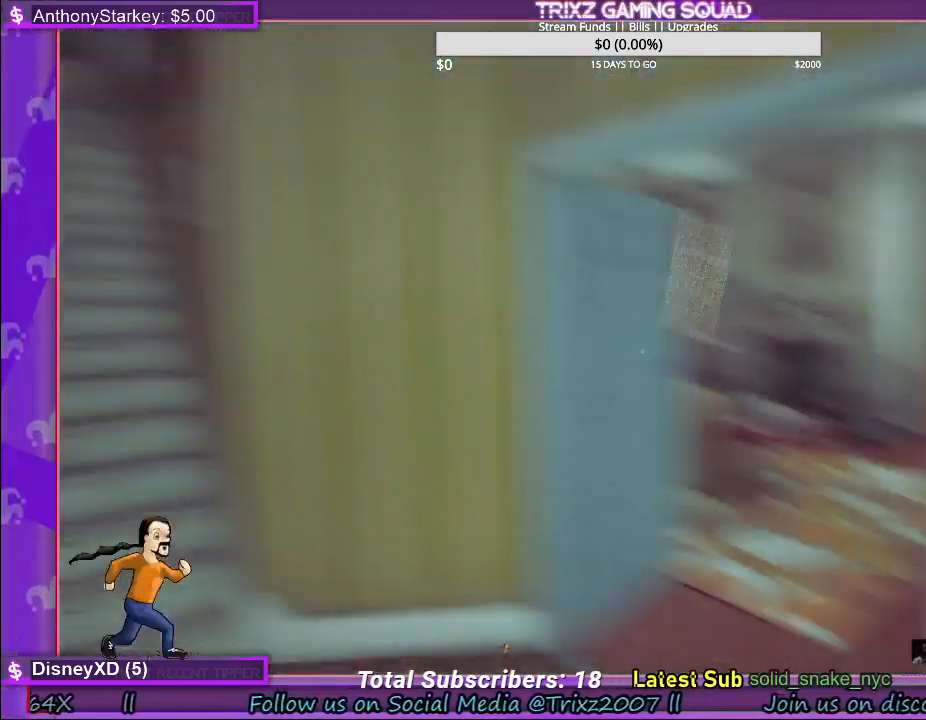
{"keys": [], "mouse": [], "events": []}
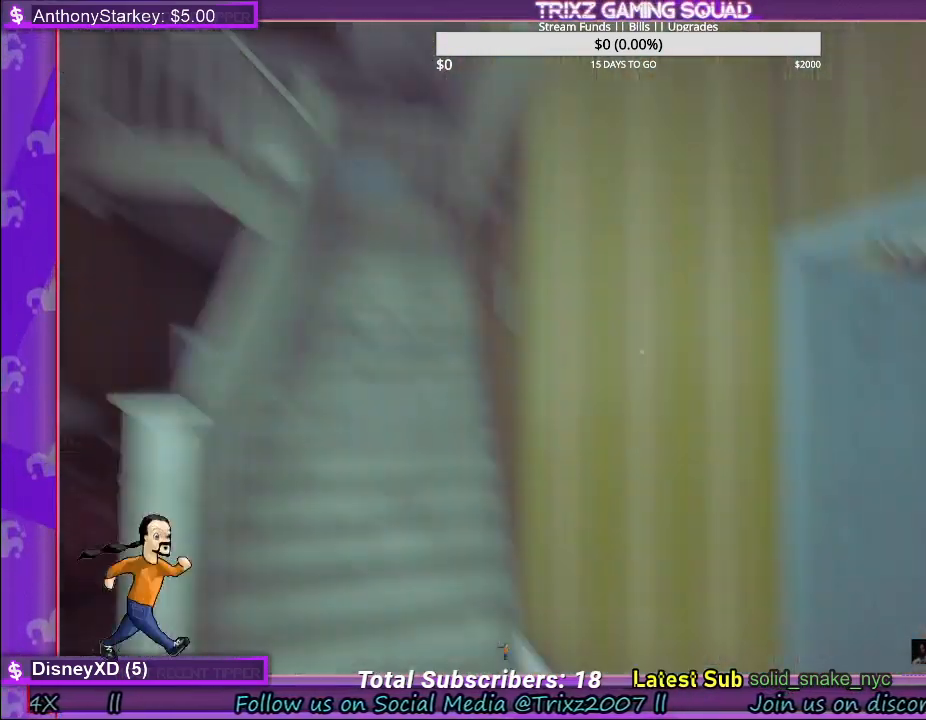
{"keys": [], "mouse": [], "events": []}
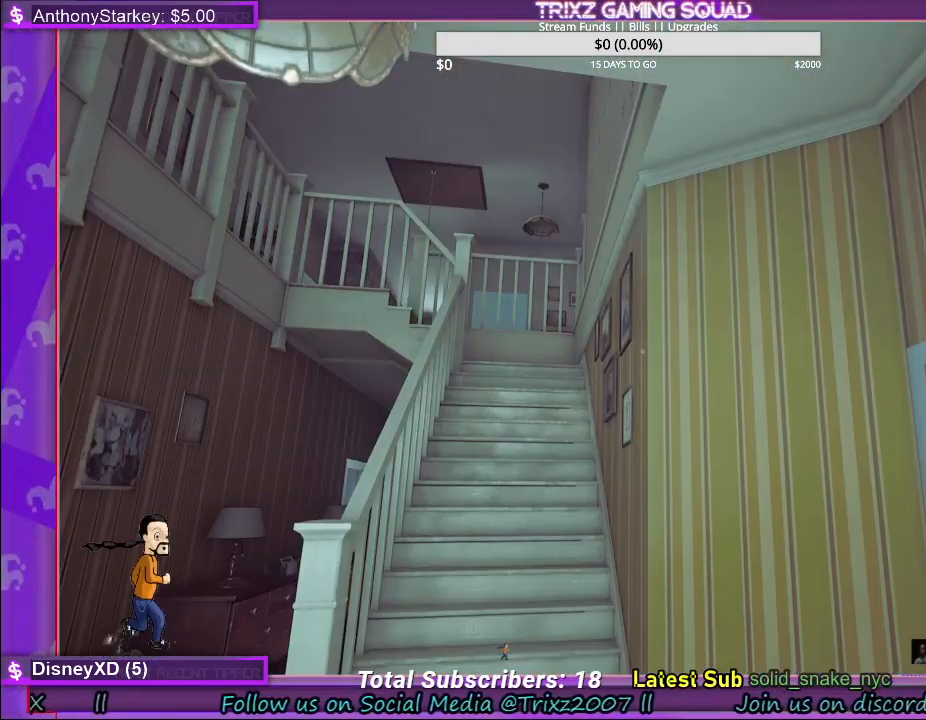
{"keys": ["w"], "mouse": [], "events": [[483, "w", "down"]]}
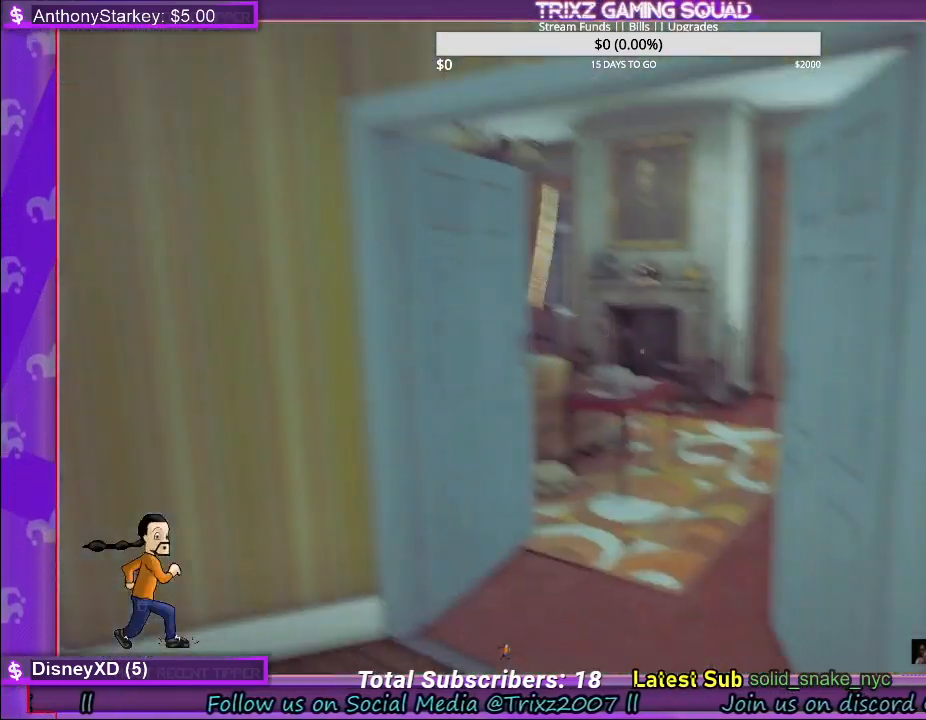
{"keys": ["w"], "mouse": [], "events": [[333, "w", "up"], [483, "w", "down"]]}
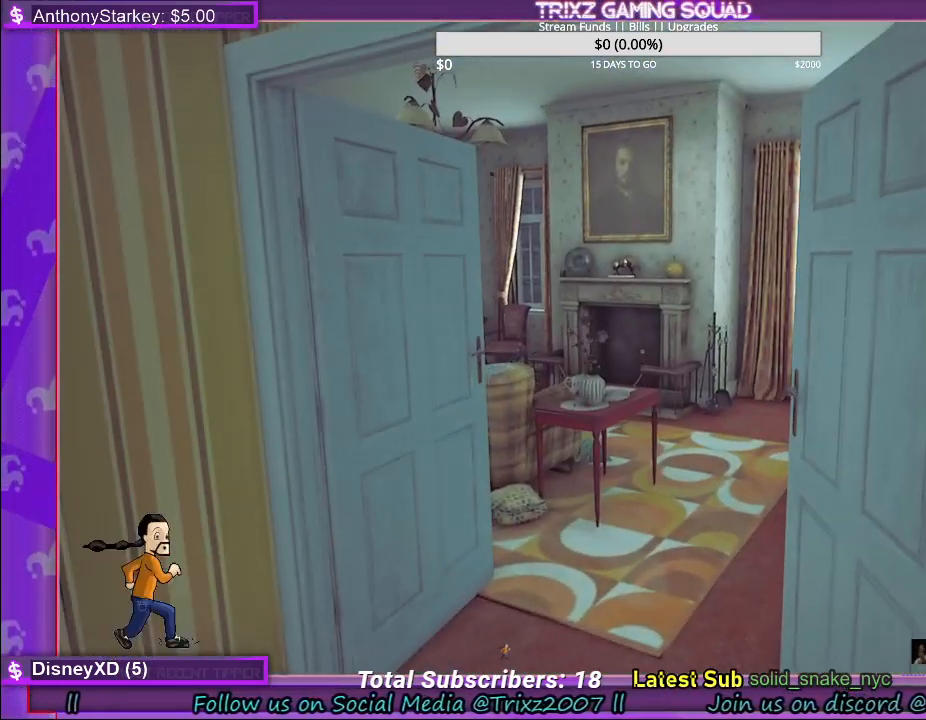
{"keys": [], "mouse": [], "events": [[100, "w", "up"]]}
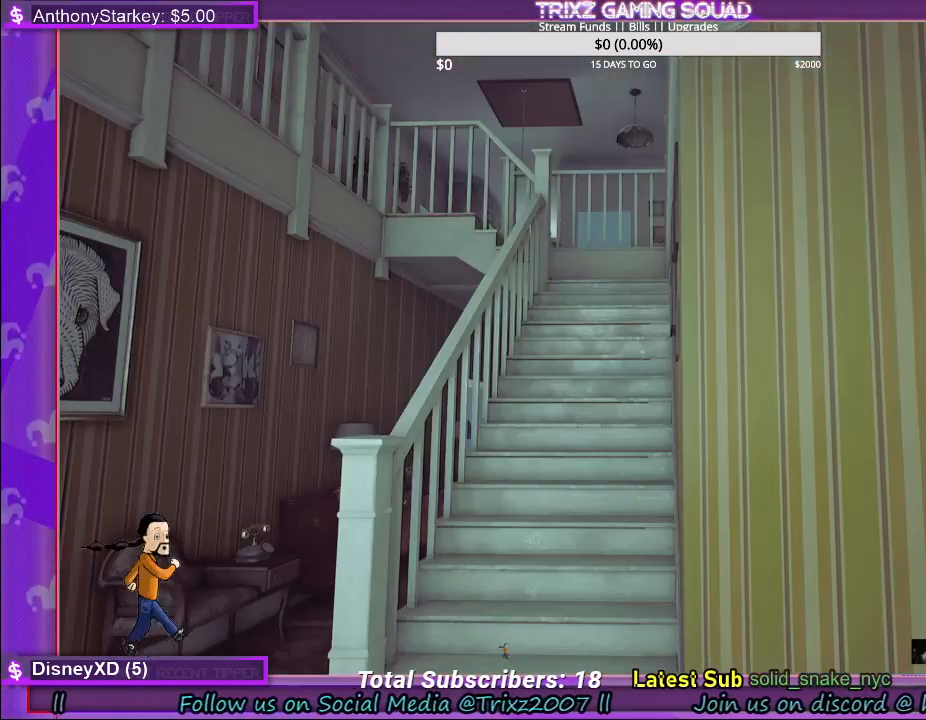
{"keys": [], "mouse": [], "events": []}
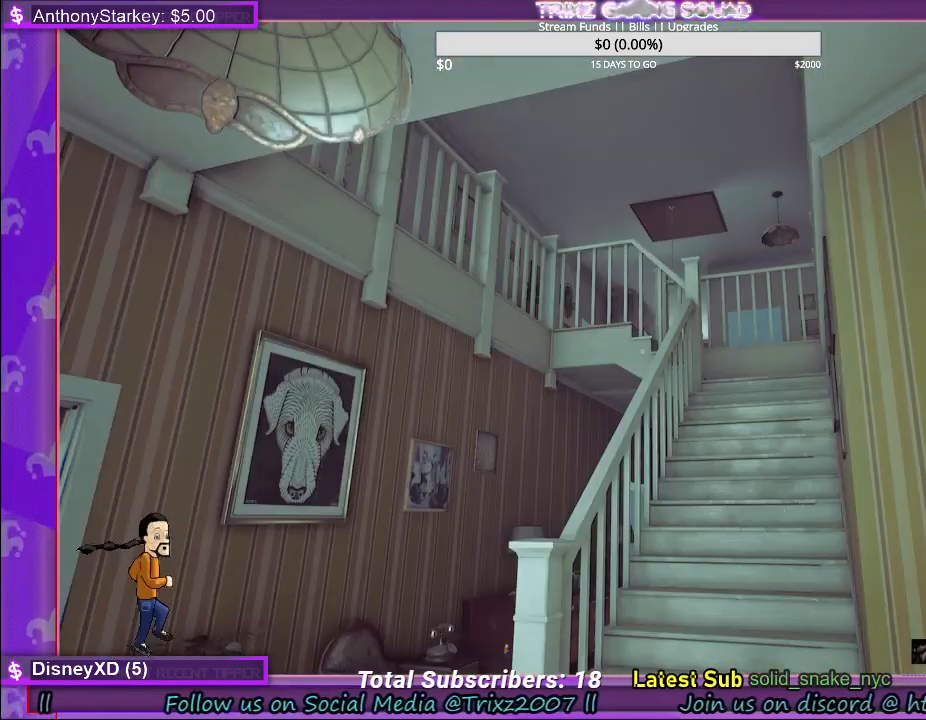
{"keys": ["shift", "w"], "mouse": [], "events": [[267, "w", "down"], [367, "shift", "down"]]}
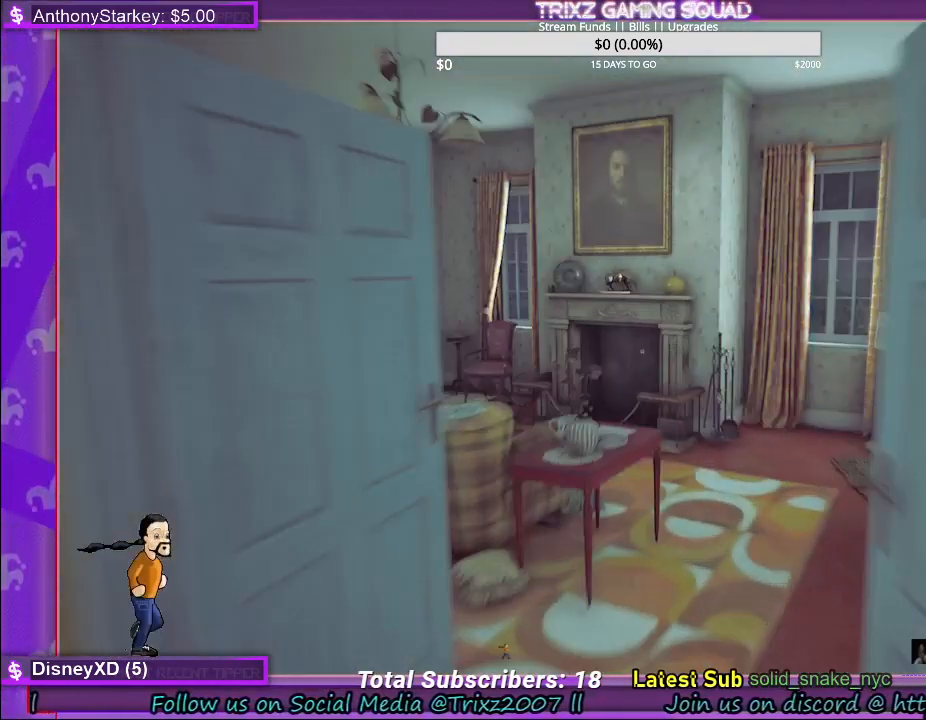
{"keys": ["d", "w"], "mouse": [], "events": [[167, "shift", "up"], [267, "shift", "down"], [383, "shift", "up"], [417, "d", "down"]]}
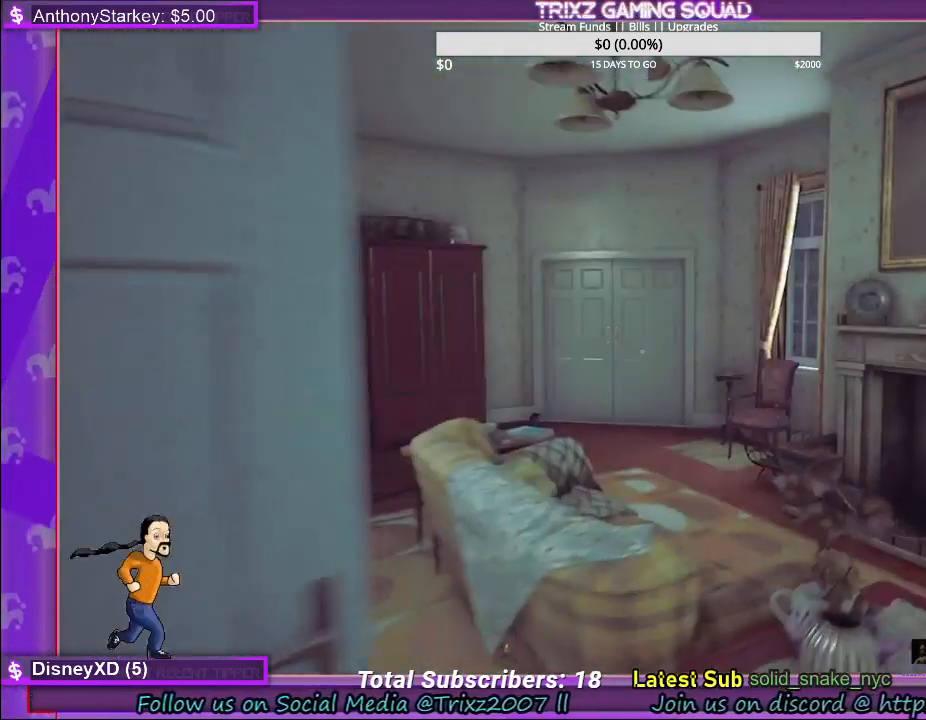
{"keys": ["d"], "mouse": [], "events": [[133, "w", "up"]]}
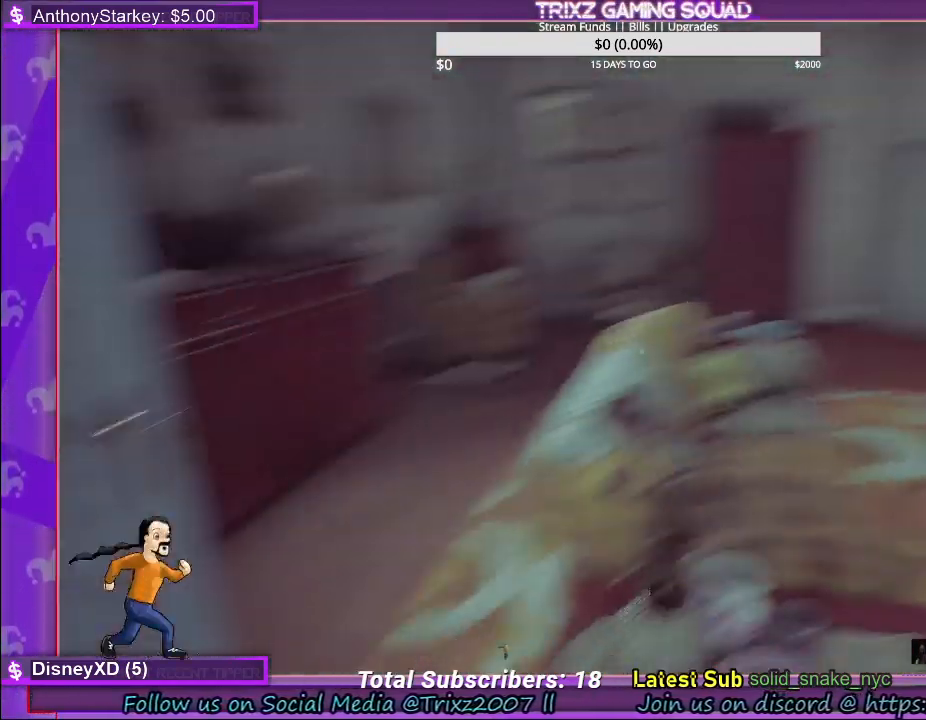
{"keys": [], "mouse": [], "events": [[367, "d", "up"]]}
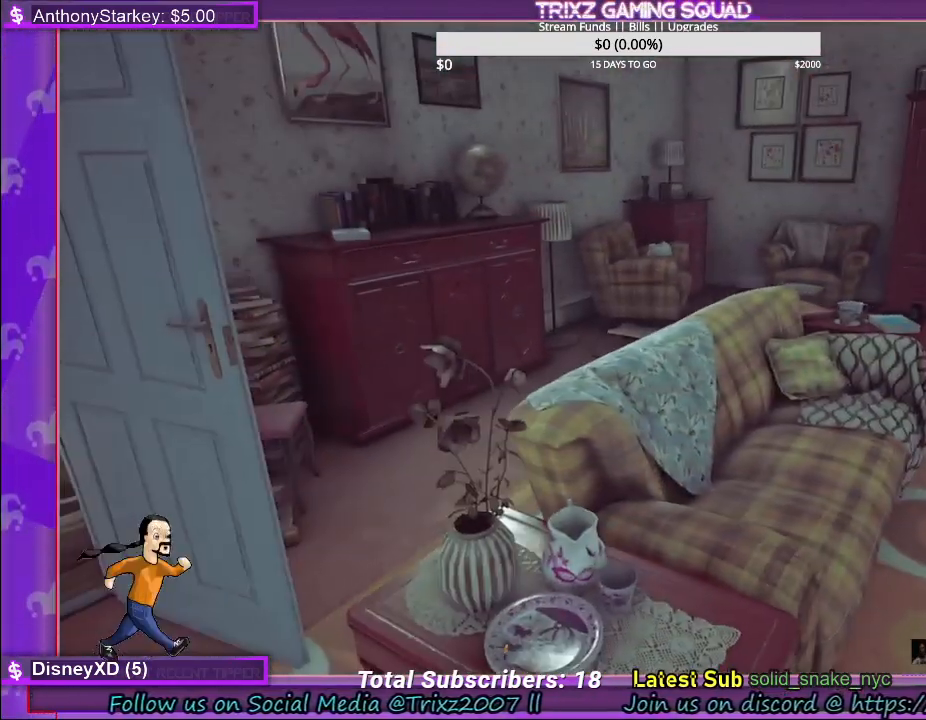
{"keys": ["d"], "mouse": [], "events": [[50, "d", "down"]]}